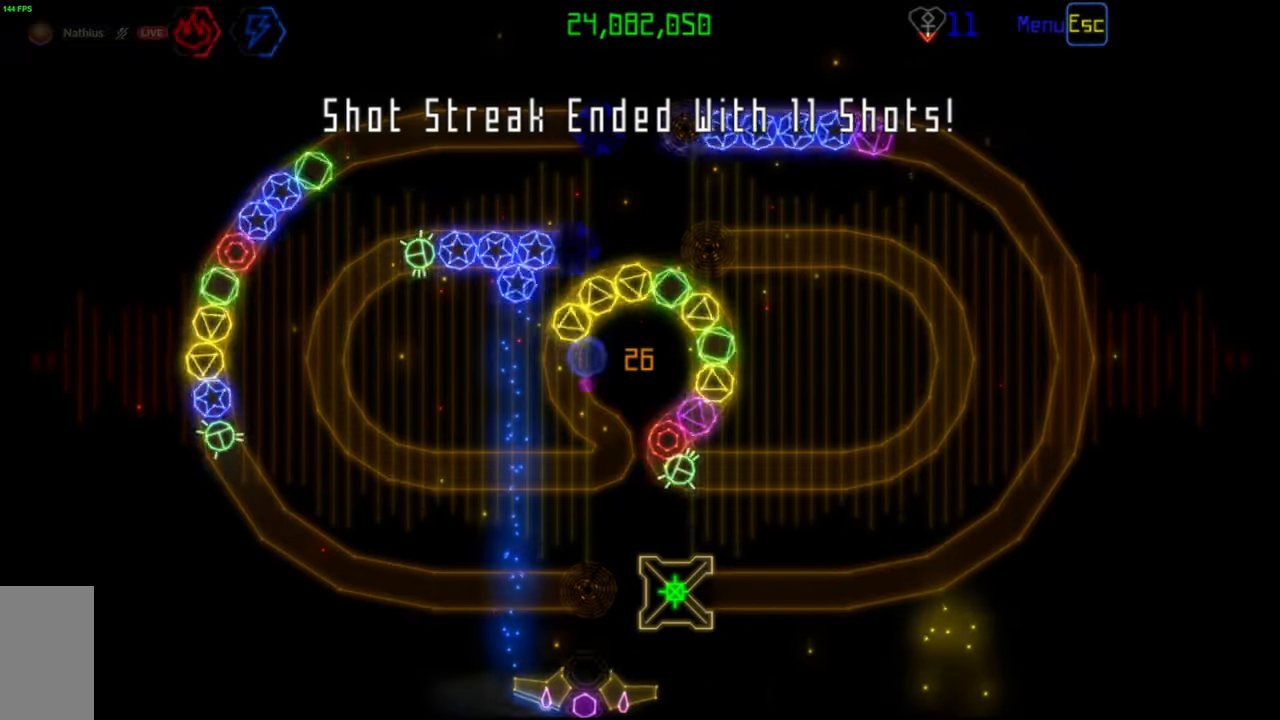
Gameplay with keyboard and mouse; each line is a JSON object with the keys and mouse buttons held at the frame after it. "events" lists presses ("down") and releases ("up") of "mouse_left", "mouse_wheel", "mouse_right", "mouse_mb4" and "mouse_mb5" between this image and that frame as [ms after this image, input, new state], when the widget could be followed in between. "mouse_left", "mouse_wheel", "mouse_right", "mouse_mb4", "mouse_mb5" = the "left", "wheel", "right", "mb4", "mb5" buttons of the "mouse" list. No other keys are recorded. "wheel" means that the mouse wheel is clicked or scrolled. Mouse movement is not recorded.
{"keys": [], "mouse": [], "events": []}
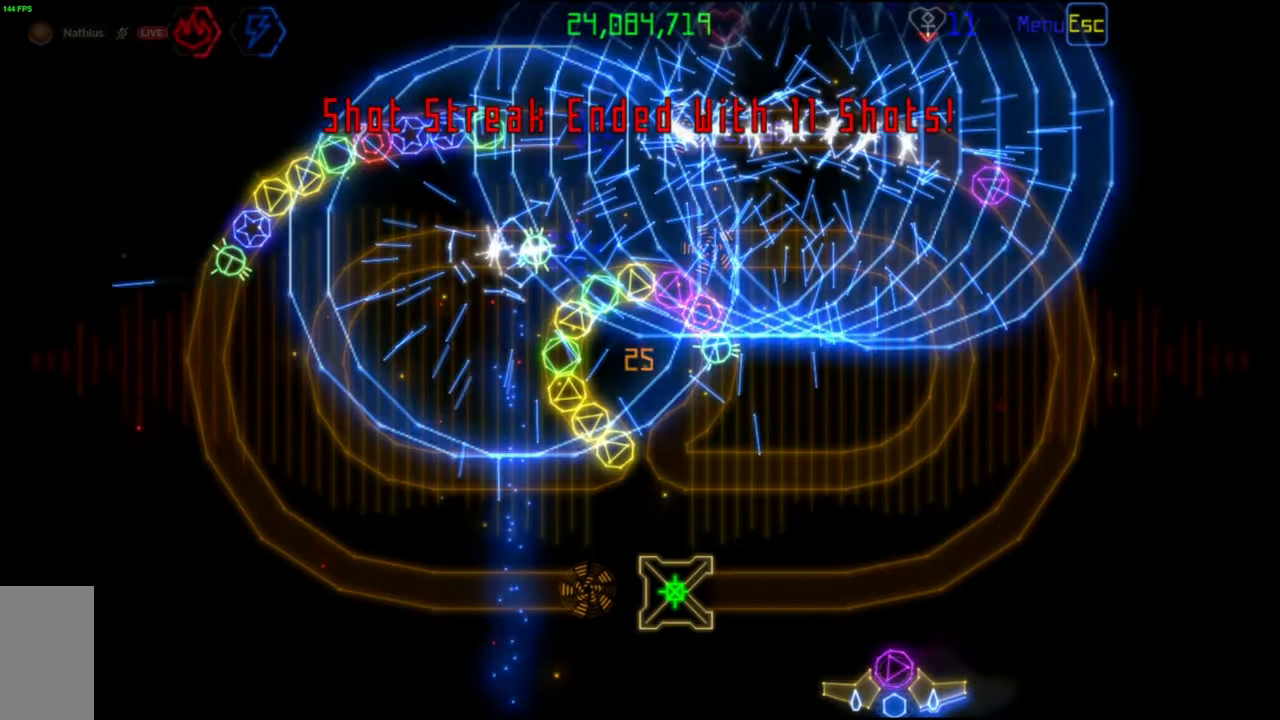
{"keys": [], "mouse": [], "events": []}
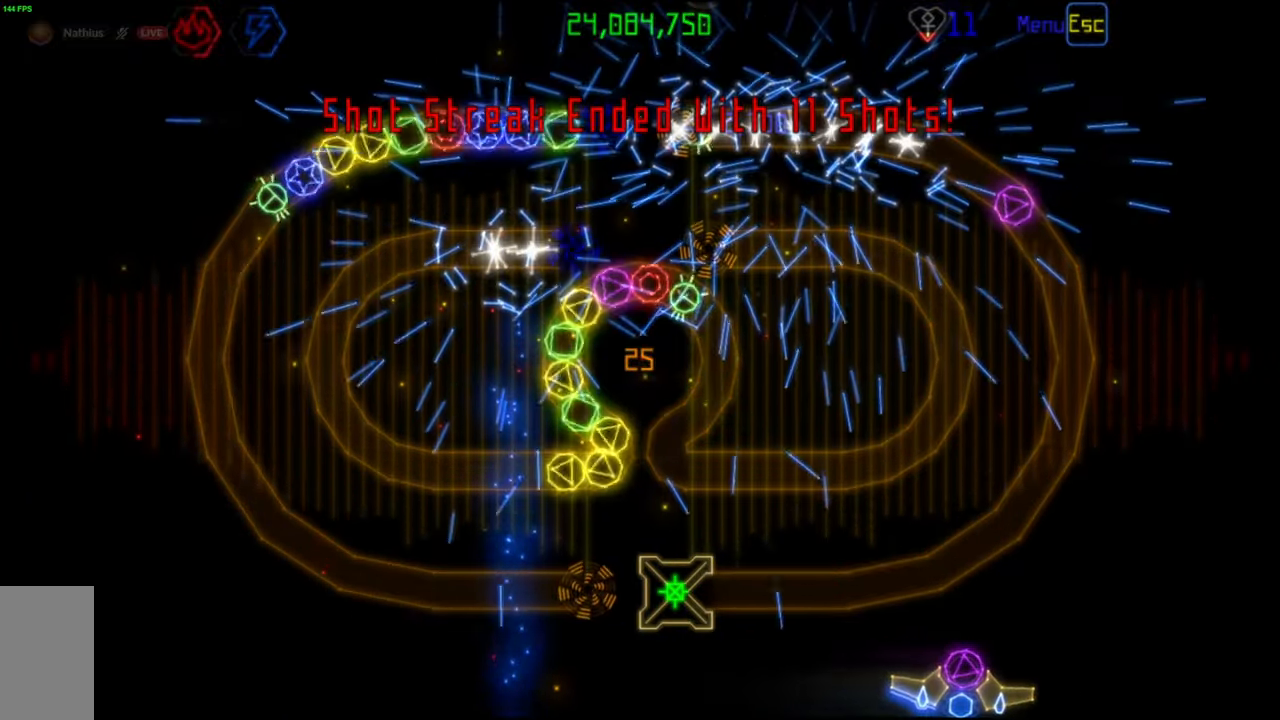
{"keys": [], "mouse": [], "events": [[100, "mouse_left", "down"], [167, "mouse_left", "up"]]}
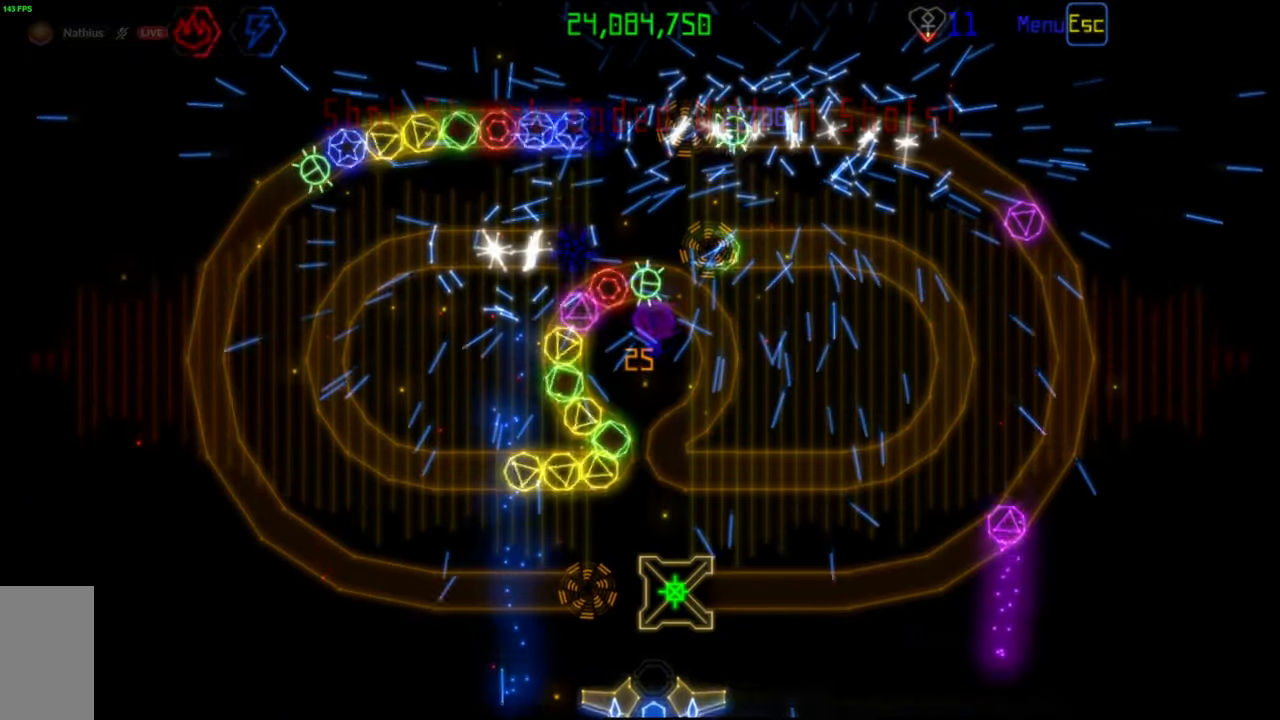
{"keys": [], "mouse": [], "events": []}
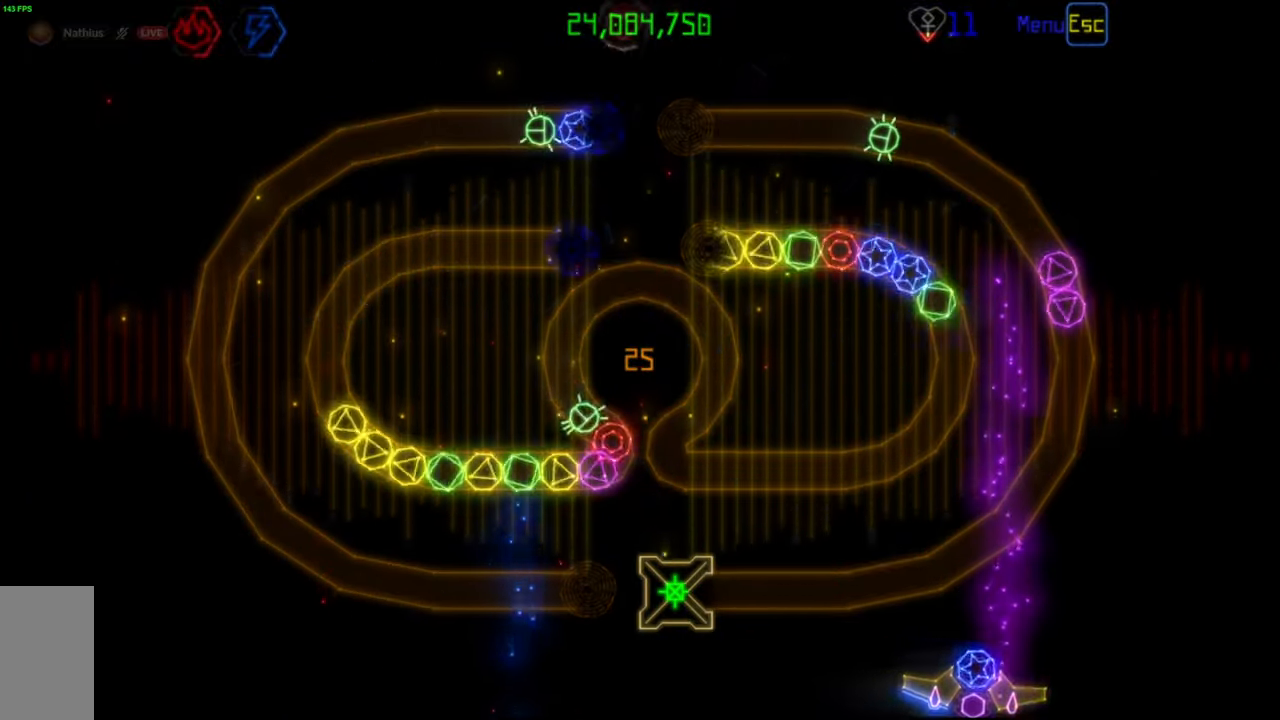
{"keys": [], "mouse": ["right"], "events": [[100, "mouse_right", "down"], [200, "mouse_right", "up"], [433, "mouse_right", "down"]]}
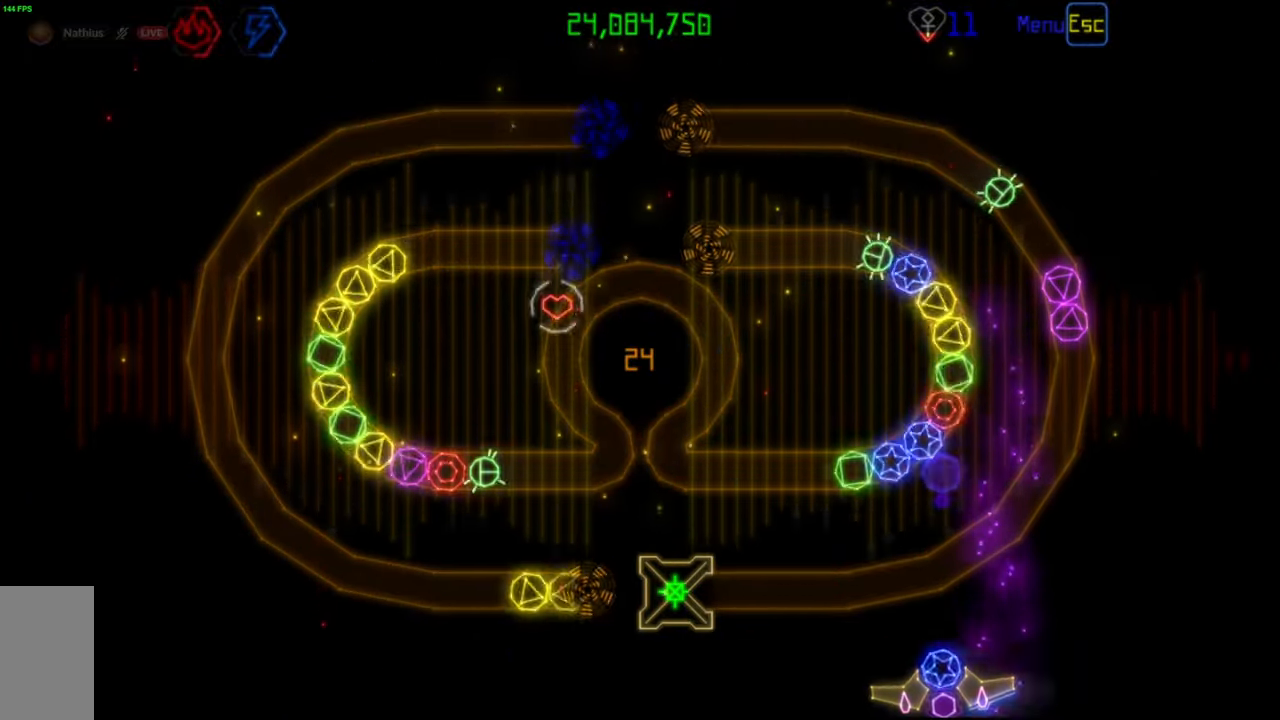
{"keys": [], "mouse": [], "events": [[83, "mouse_right", "up"], [100, "mouse_left", "down"], [200, "mouse_left", "up"]]}
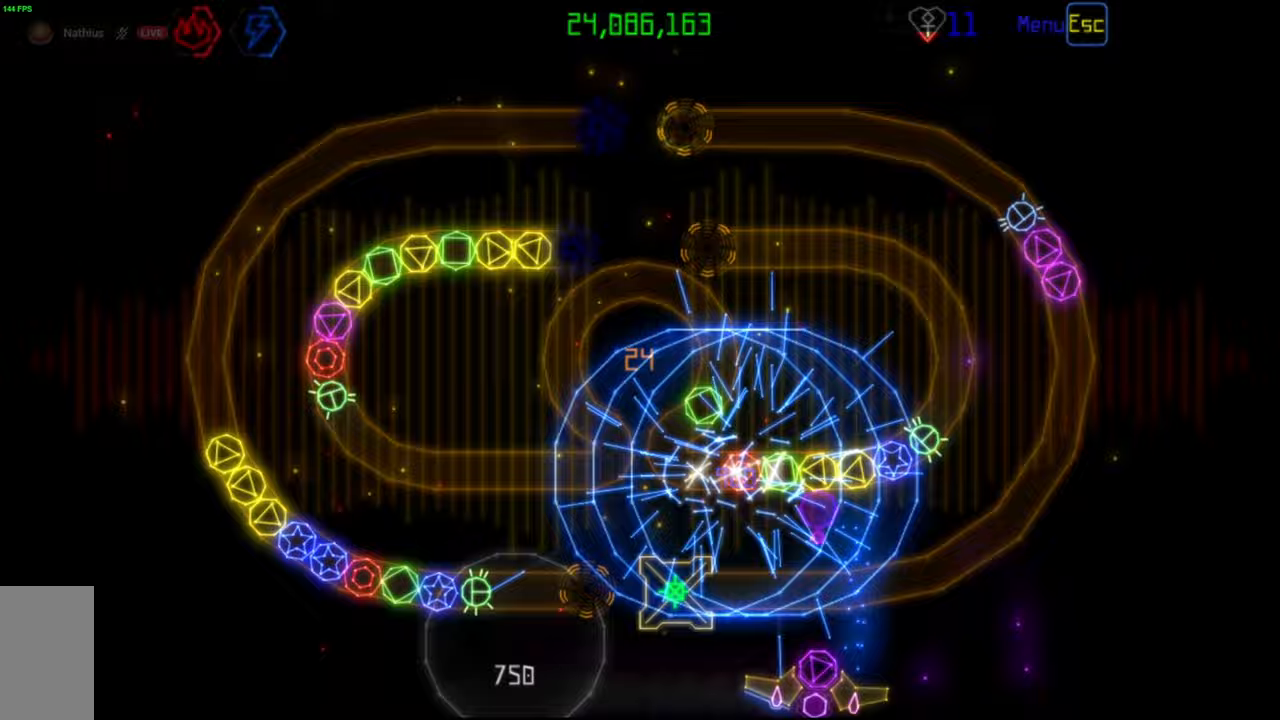
{"keys": [], "mouse": [], "events": [[267, "mouse_left", "down"], [350, "mouse_left", "up"]]}
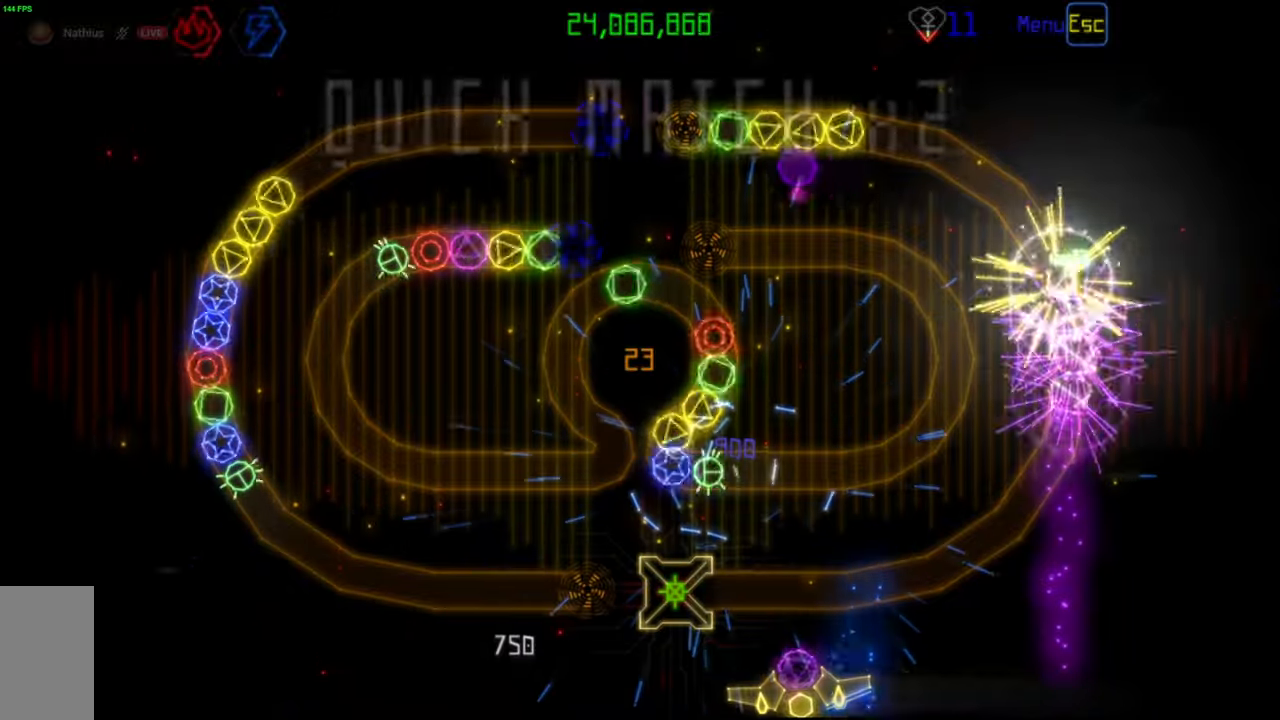
{"keys": [], "mouse": [], "events": []}
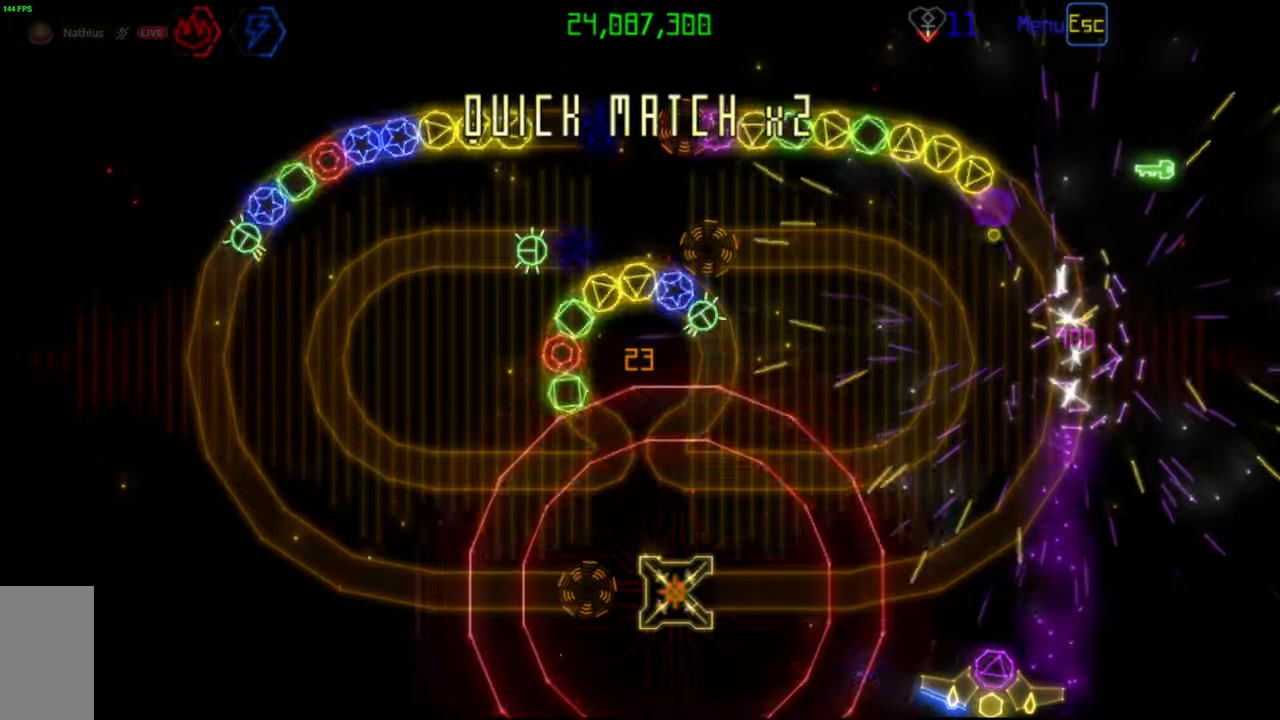
{"keys": [], "mouse": [], "events": [[33, "mouse_right", "down"], [100, "mouse_right", "up"], [183, "mouse_left", "down"], [300, "mouse_left", "up"]]}
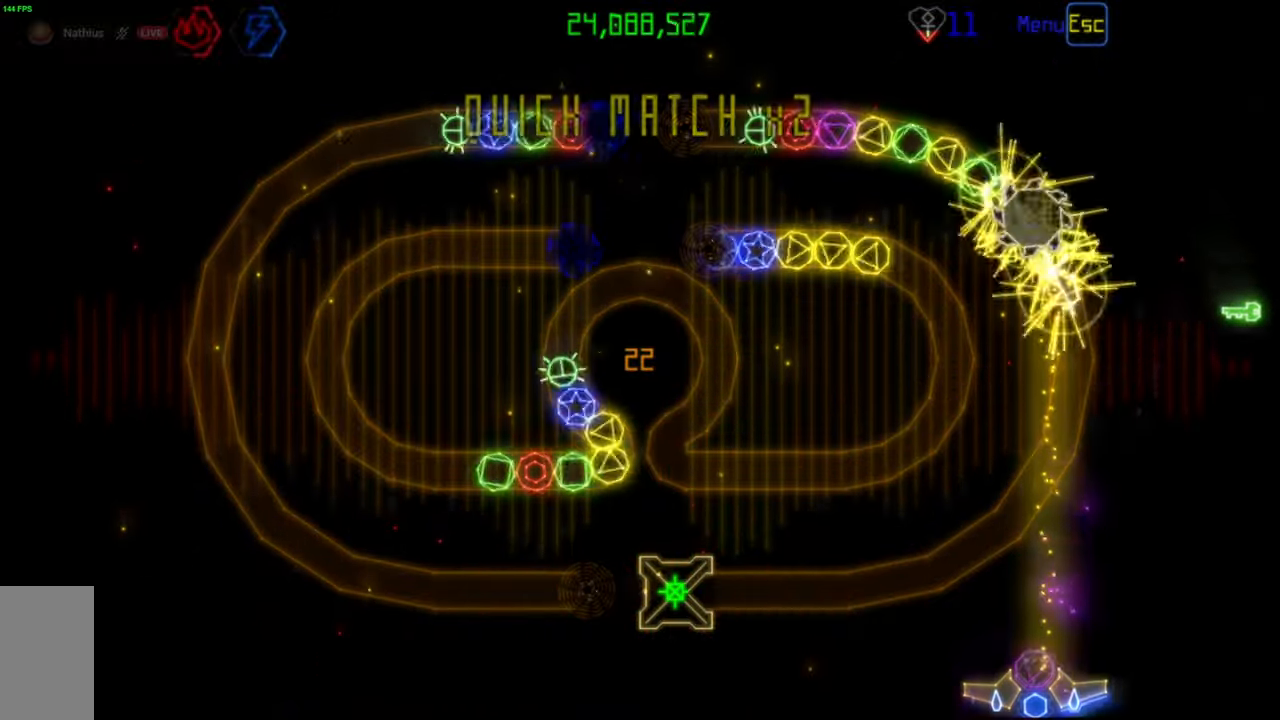
{"keys": [], "mouse": [], "events": []}
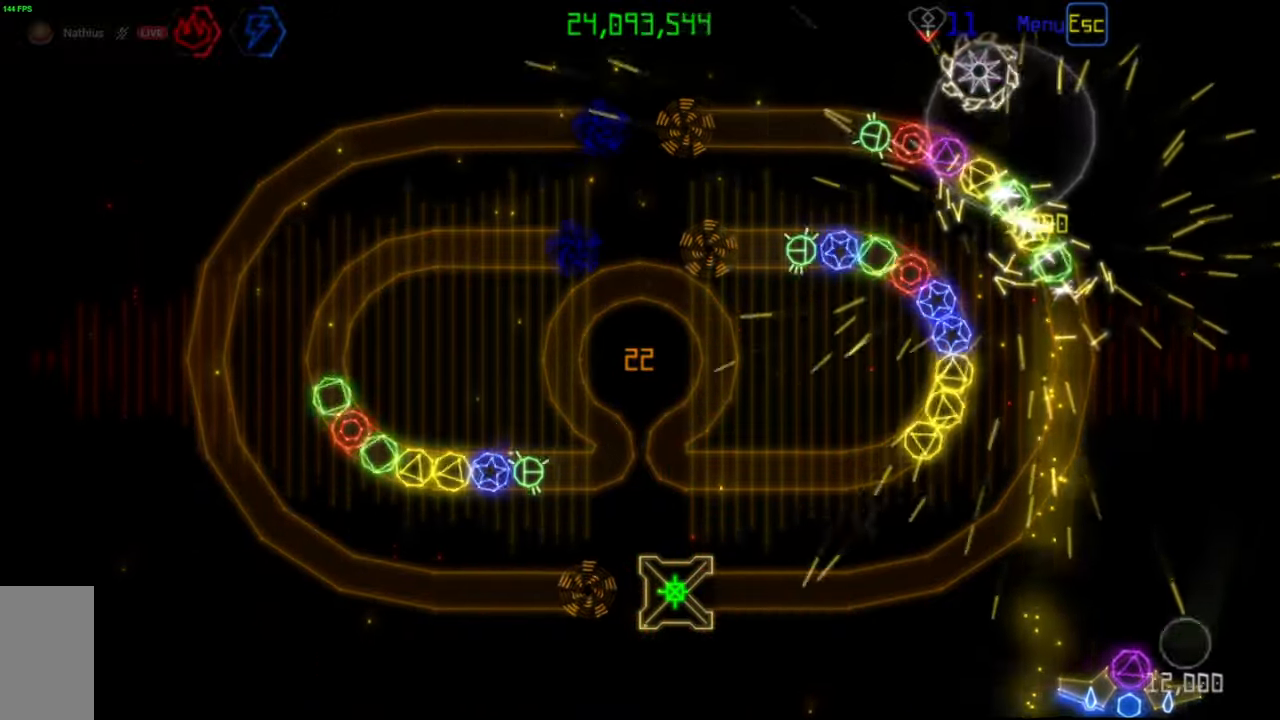
{"keys": [], "mouse": ["left"], "events": [[233, "mouse_right", "down"], [283, "mouse_right", "up"], [433, "mouse_left", "down"]]}
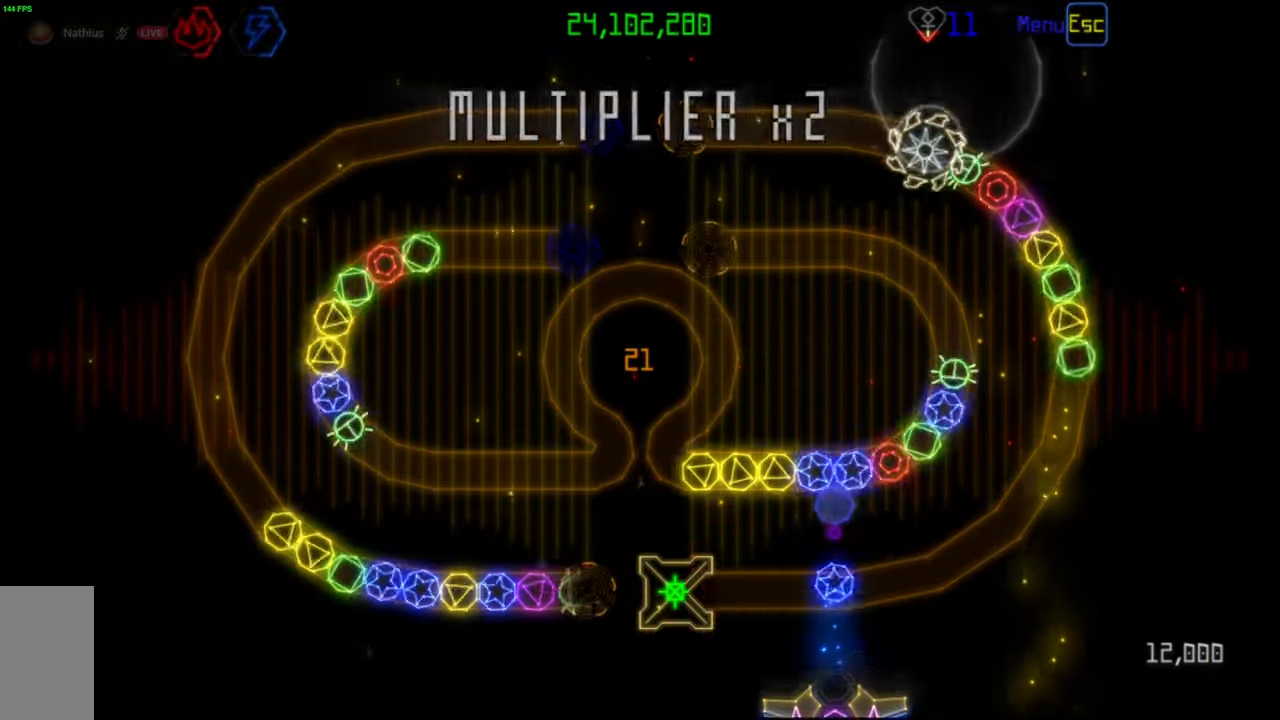
{"keys": [], "mouse": [], "events": [[17, "mouse_left", "up"]]}
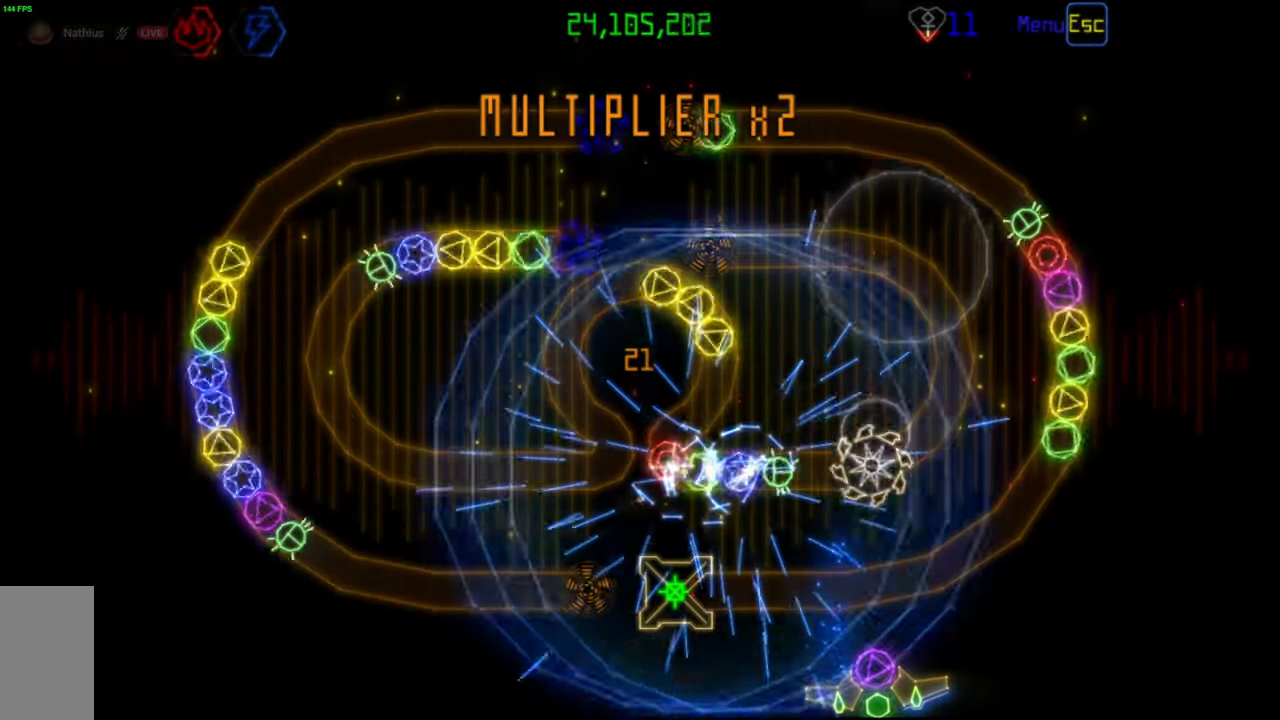
{"keys": [], "mouse": [], "events": []}
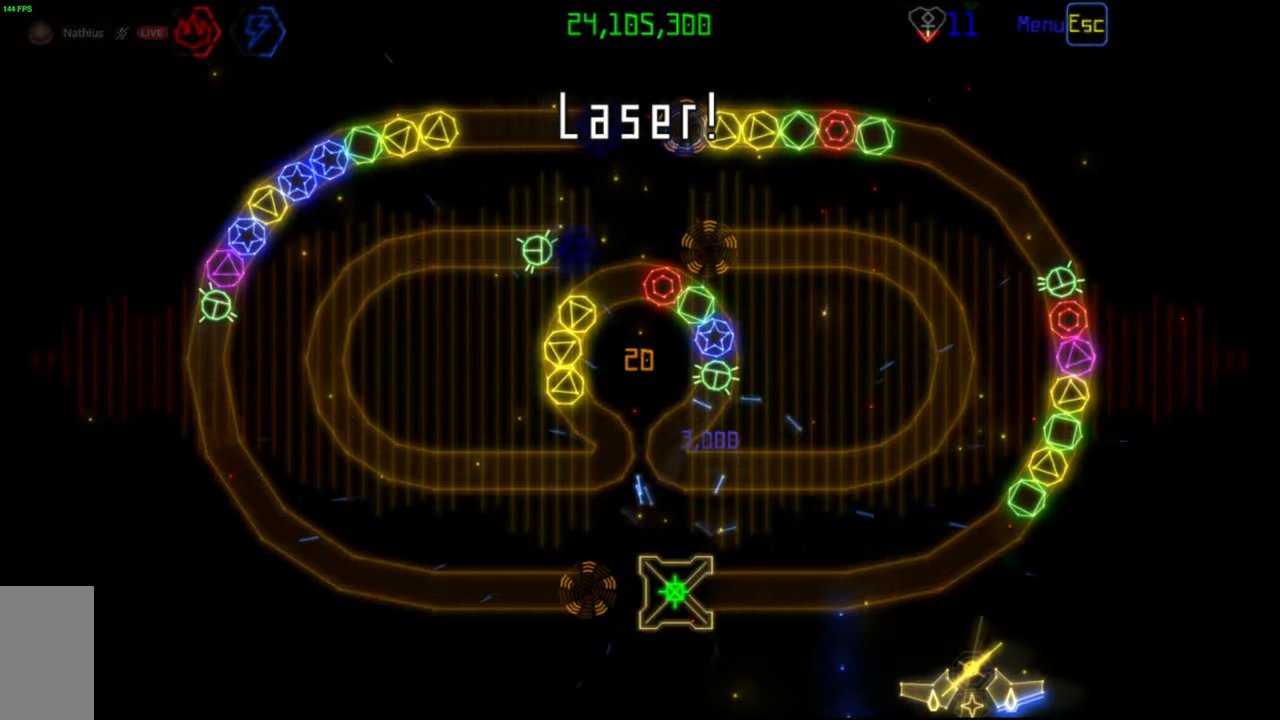
{"keys": [], "mouse": [], "events": []}
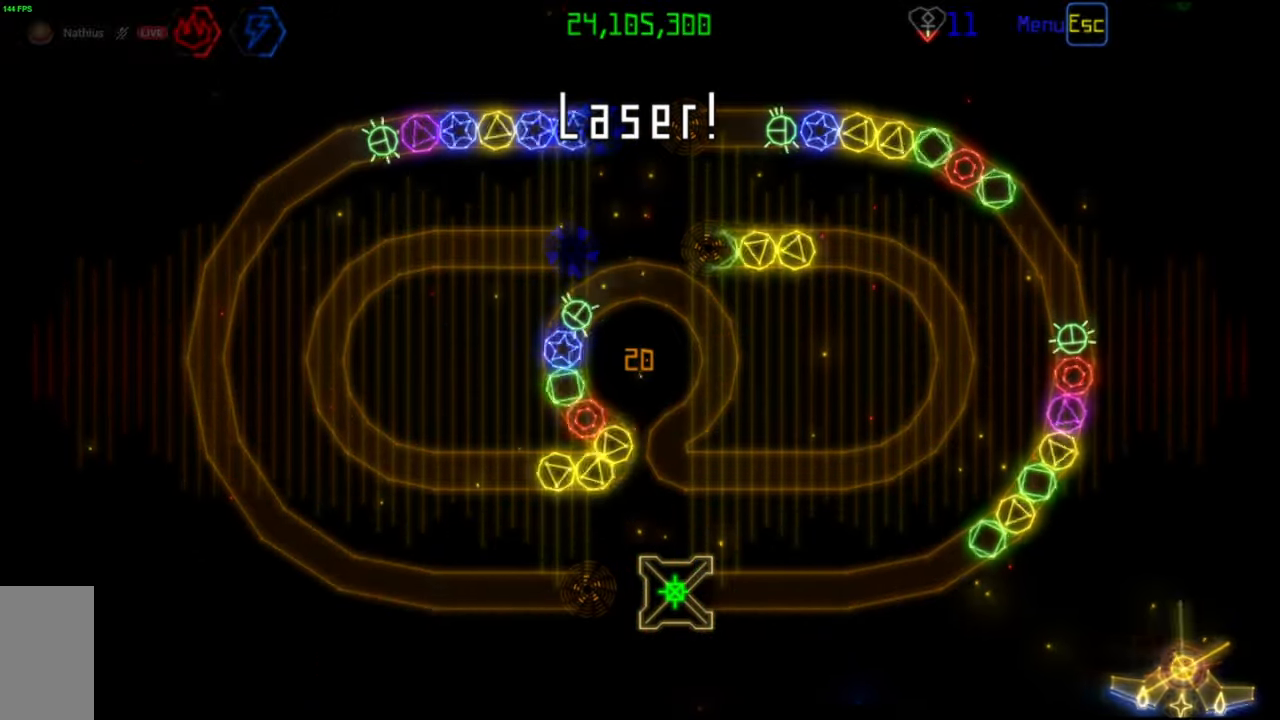
{"keys": [], "mouse": ["left"], "events": [[167, "mouse_left", "down"]]}
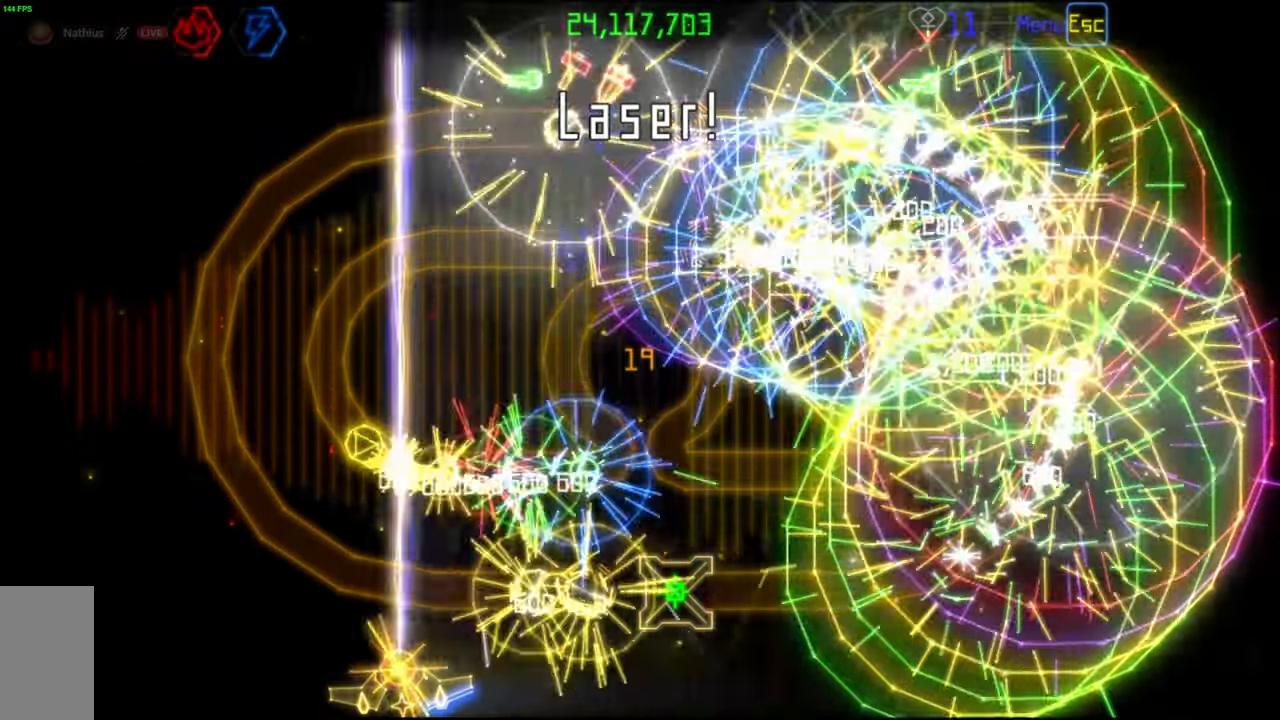
{"keys": [], "mouse": [], "events": [[183, "mouse_left", "up"]]}
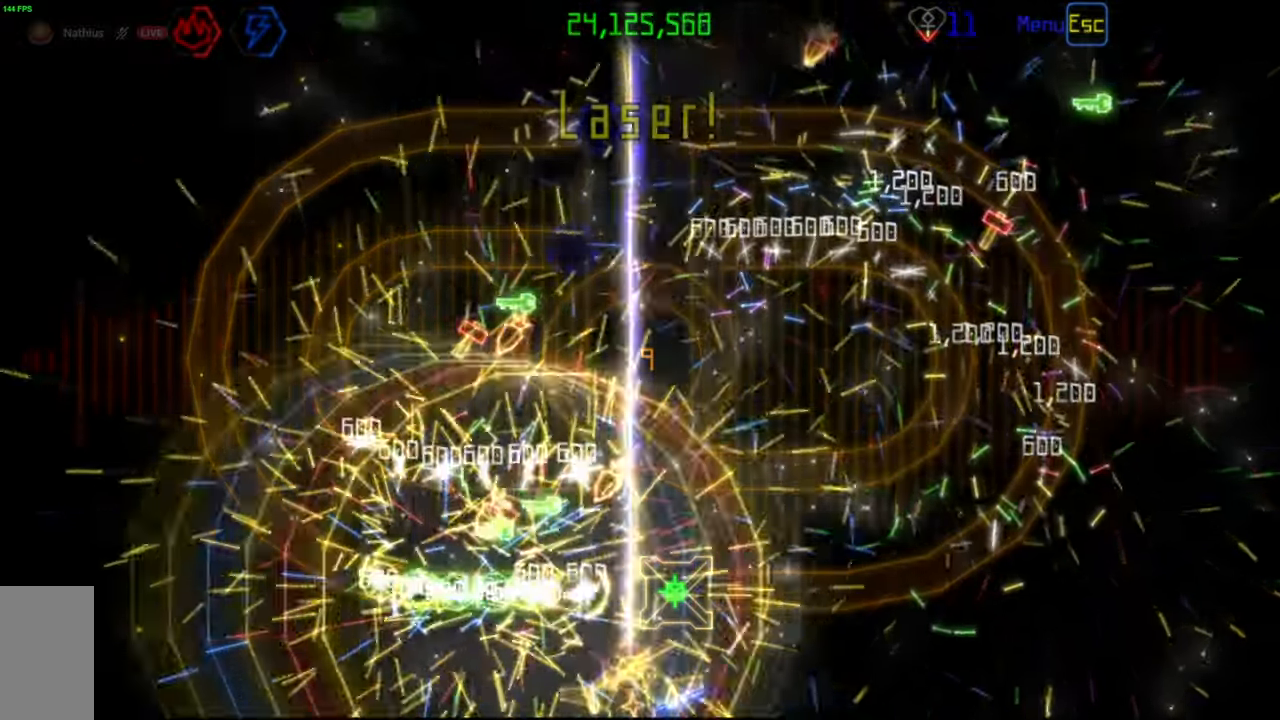
{"keys": [], "mouse": [], "events": []}
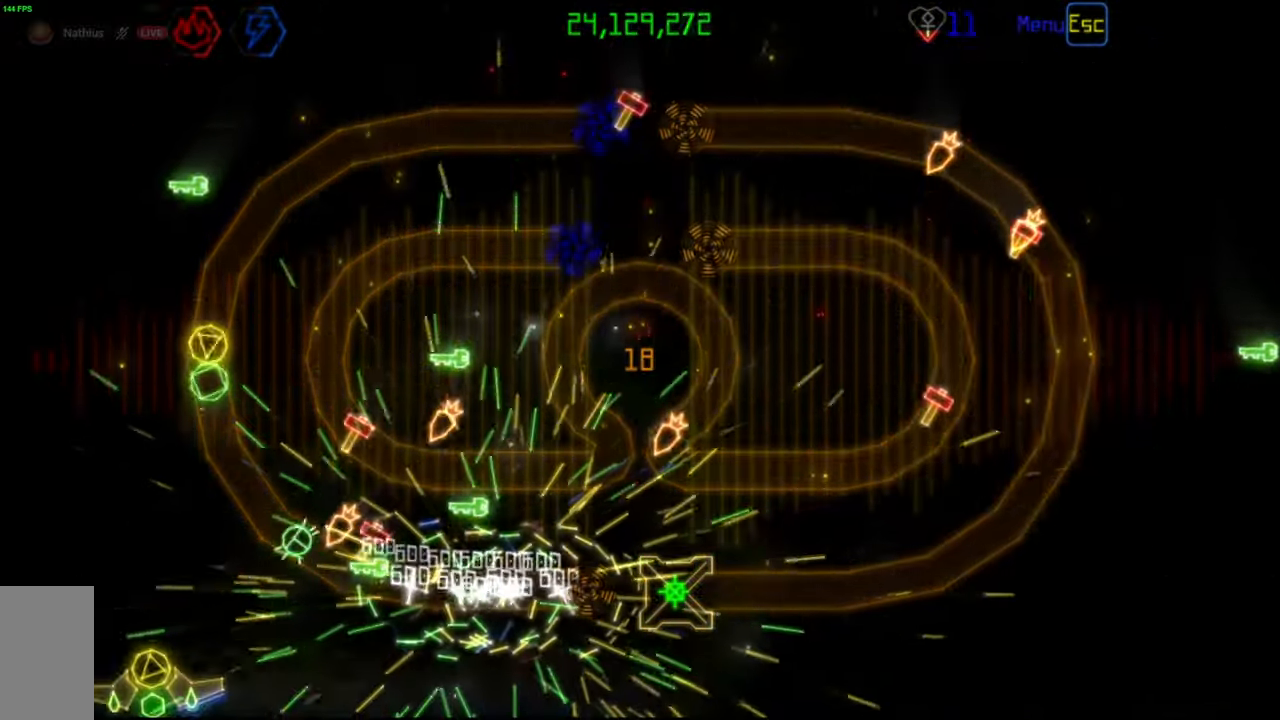
{"keys": [], "mouse": [], "events": []}
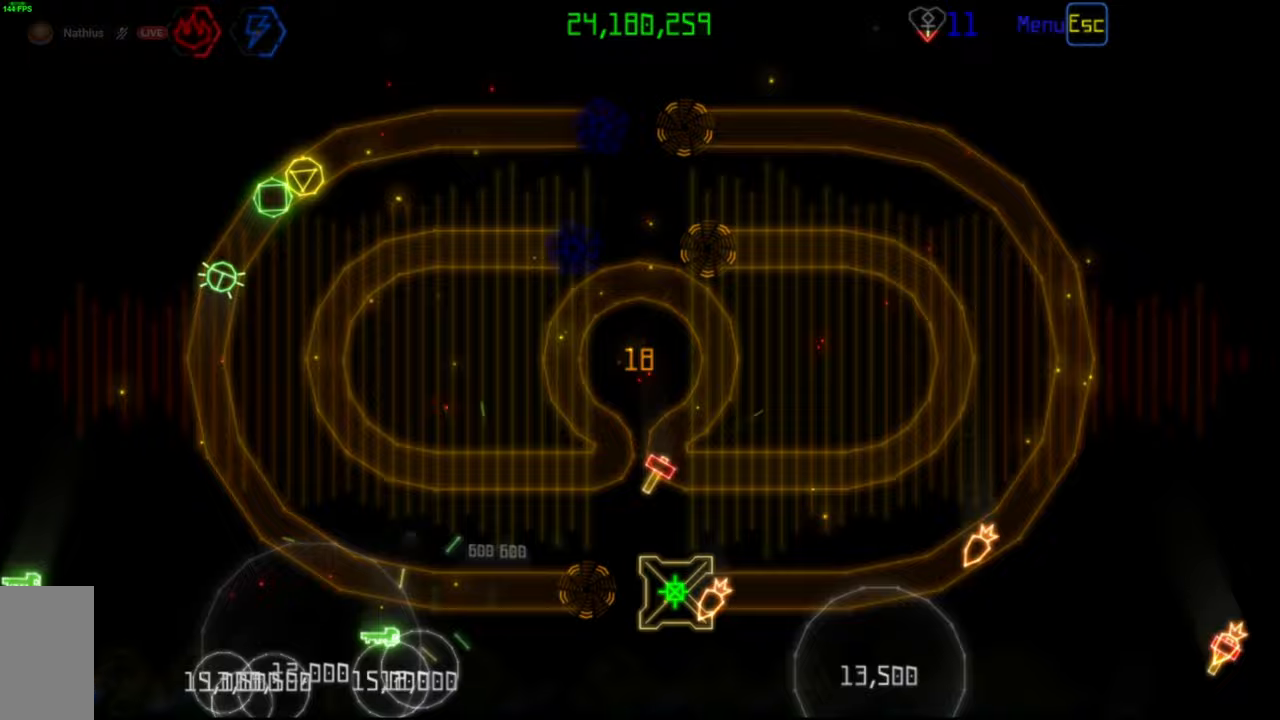
{"keys": [], "mouse": [], "events": []}
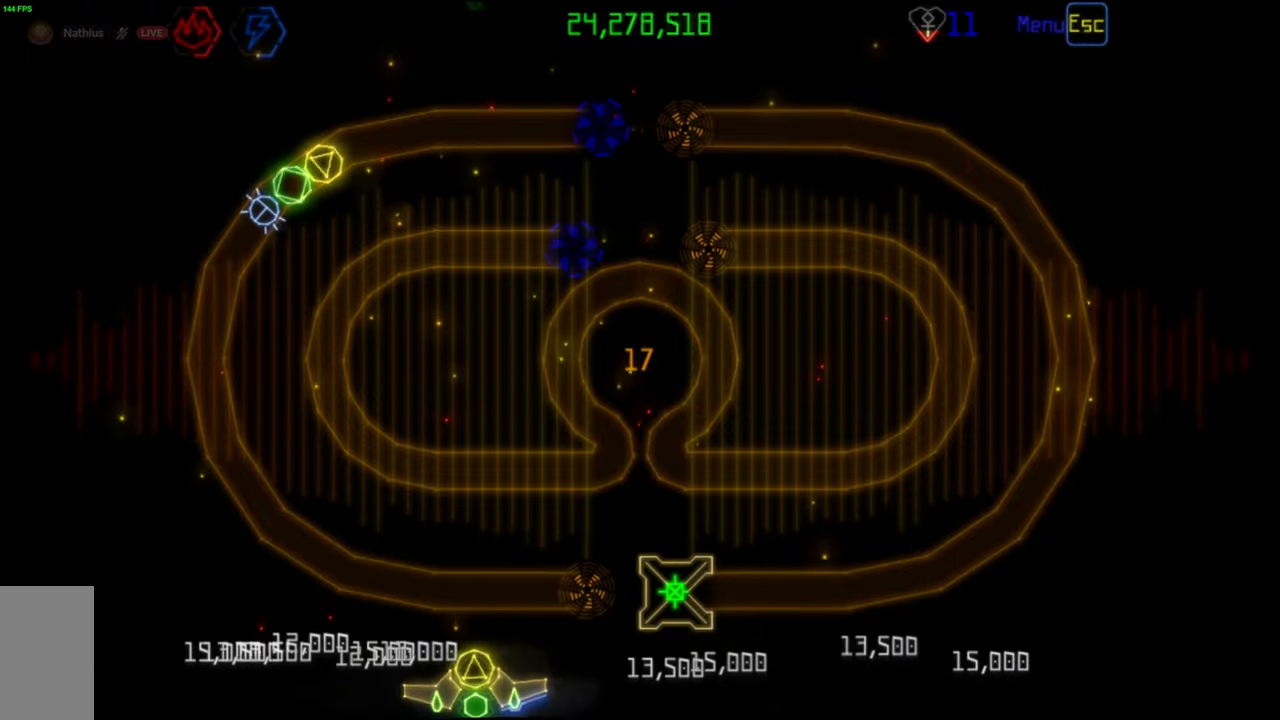
{"keys": [], "mouse": [], "events": [[17, "mouse_right", "down"], [117, "mouse_right", "up"]]}
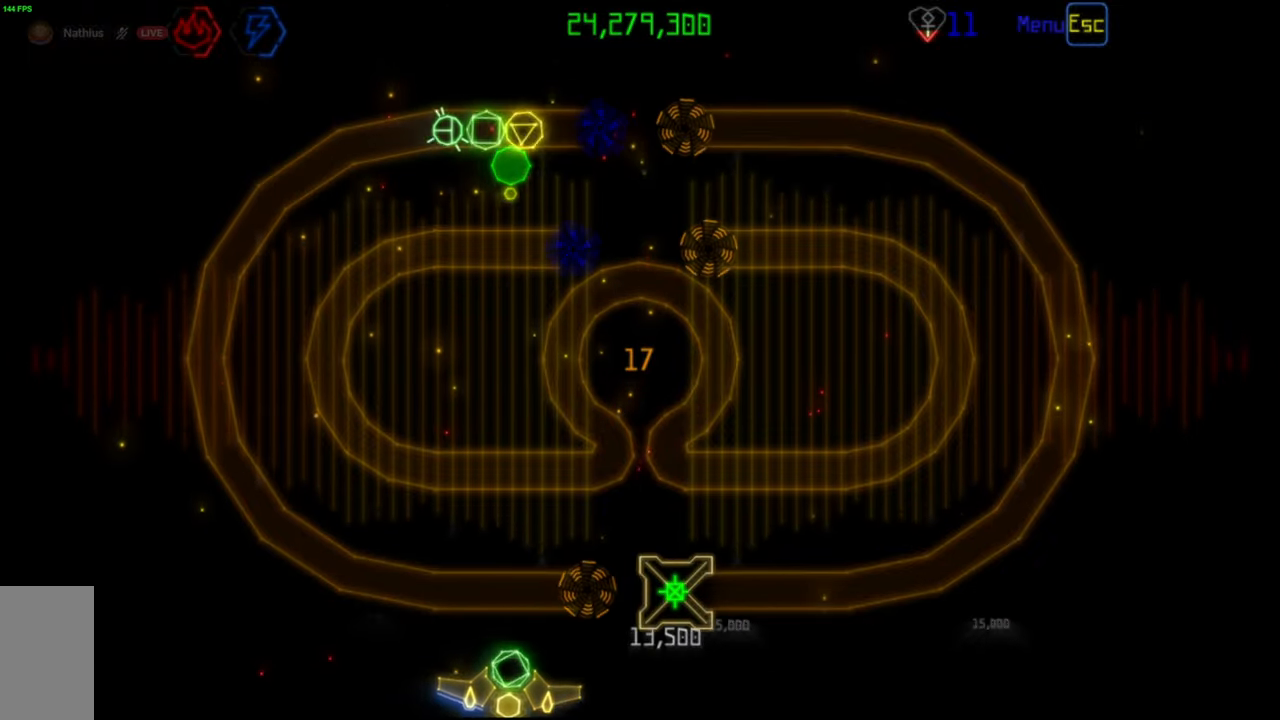
{"keys": [], "mouse": [], "events": [[133, "mouse_right", "down"], [217, "mouse_right", "up"]]}
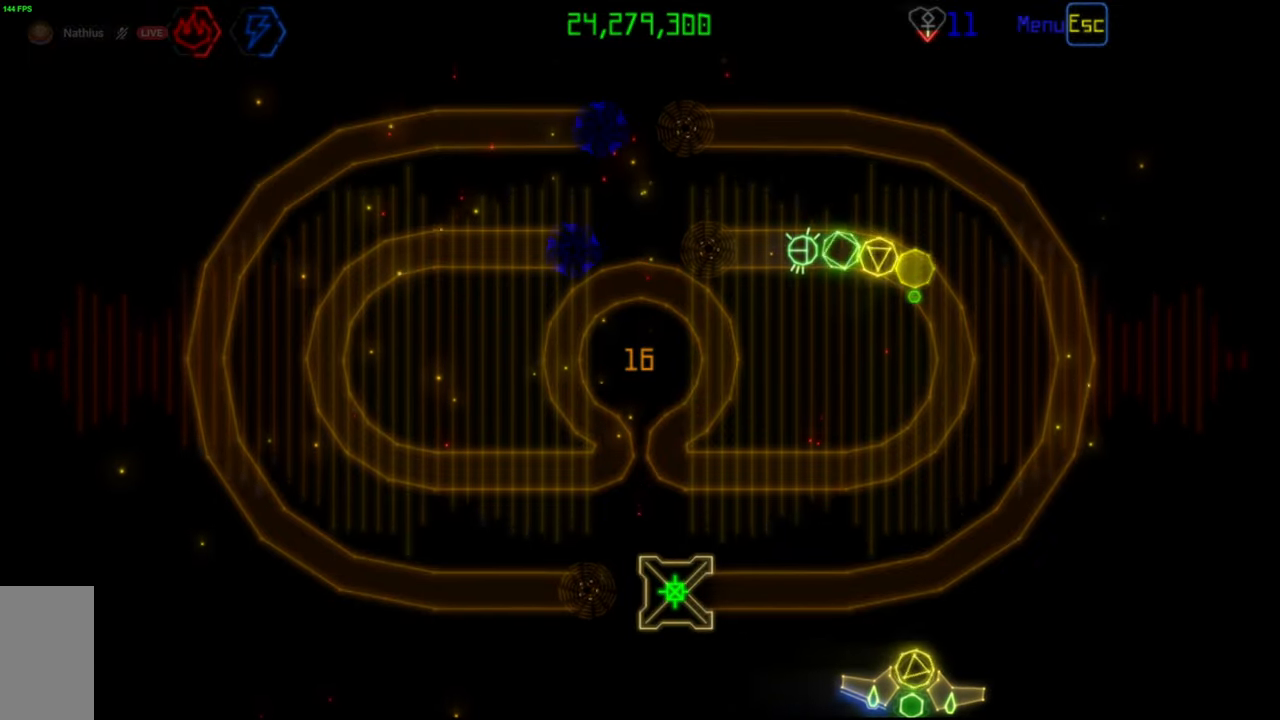
{"keys": [], "mouse": [], "events": [[83, "mouse_left", "down"], [183, "mouse_left", "up"]]}
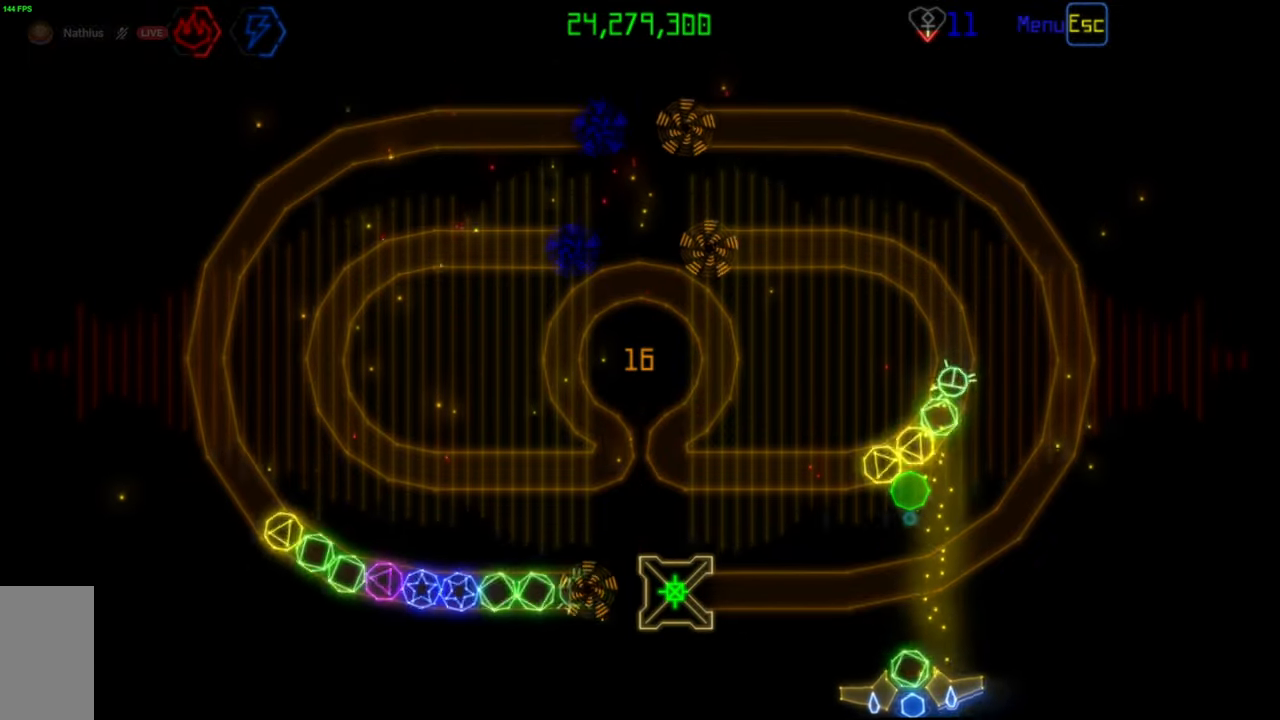
{"keys": [], "mouse": [], "events": [[250, "mouse_left", "down"], [317, "mouse_left", "up"]]}
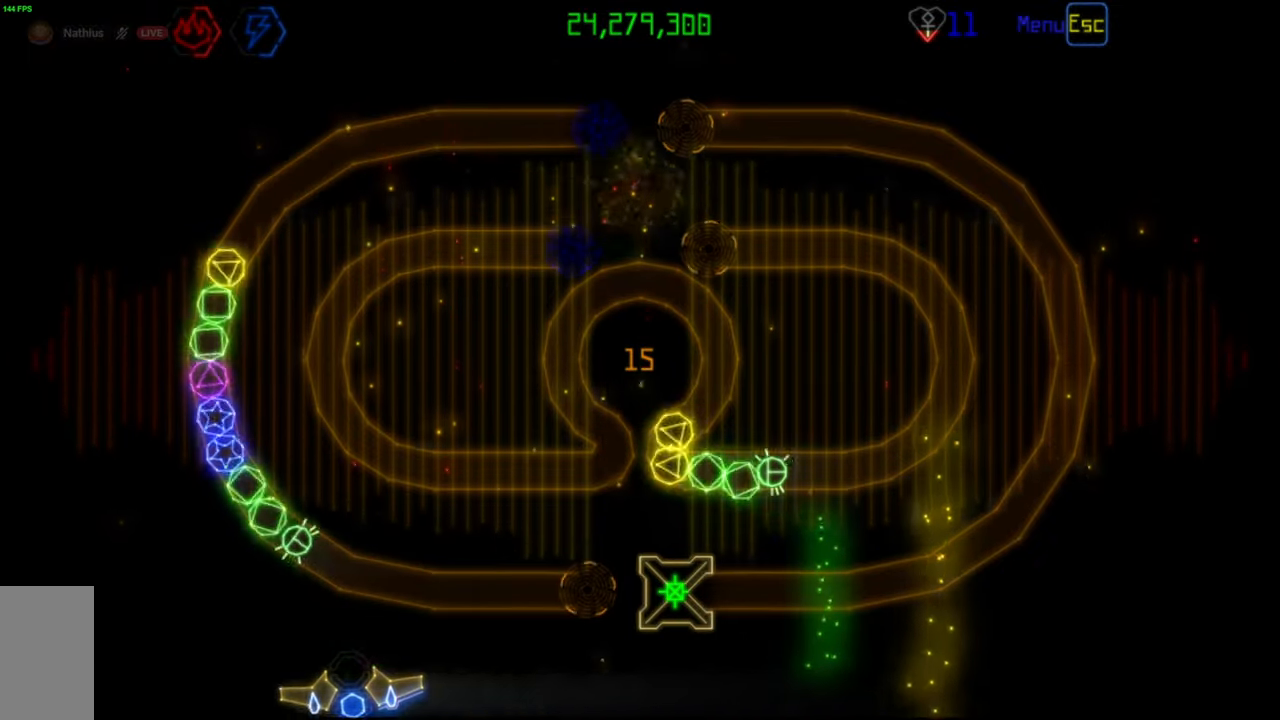
{"keys": [], "mouse": [], "events": [[300, "mouse_left", "down"], [367, "mouse_left", "up"]]}
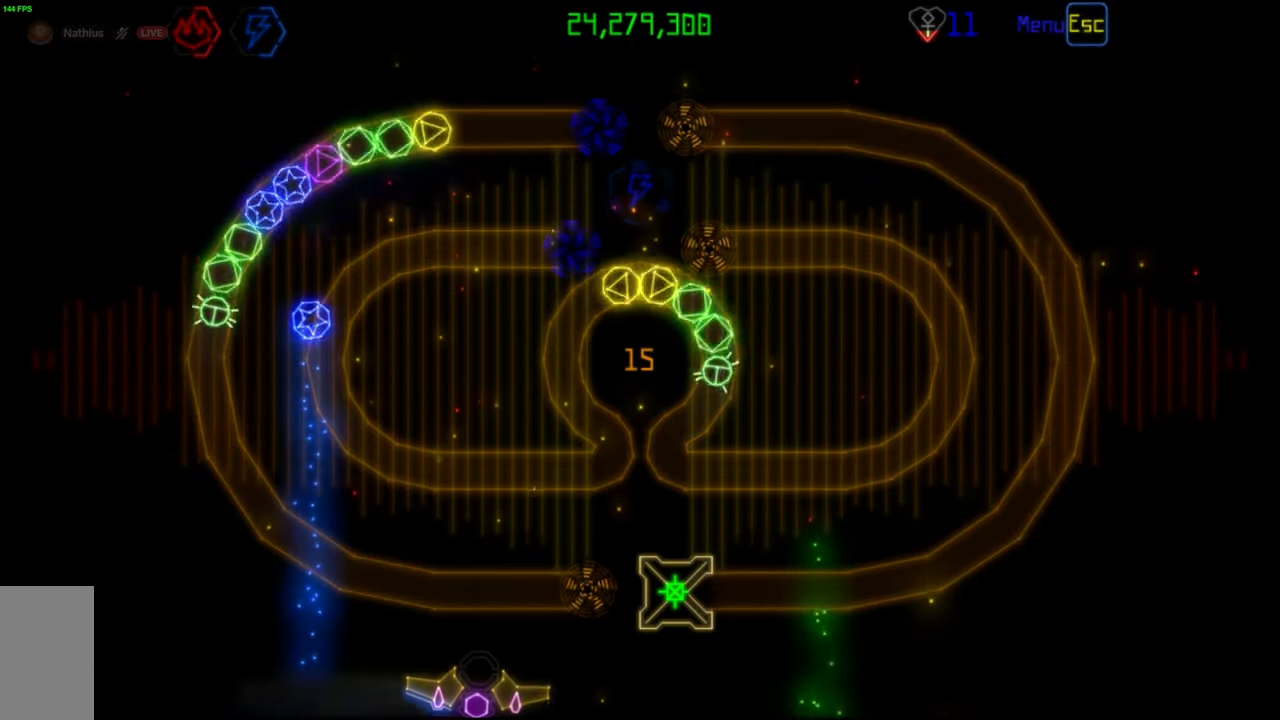
{"keys": [], "mouse": ["right"], "events": [[417, "mouse_right", "down"]]}
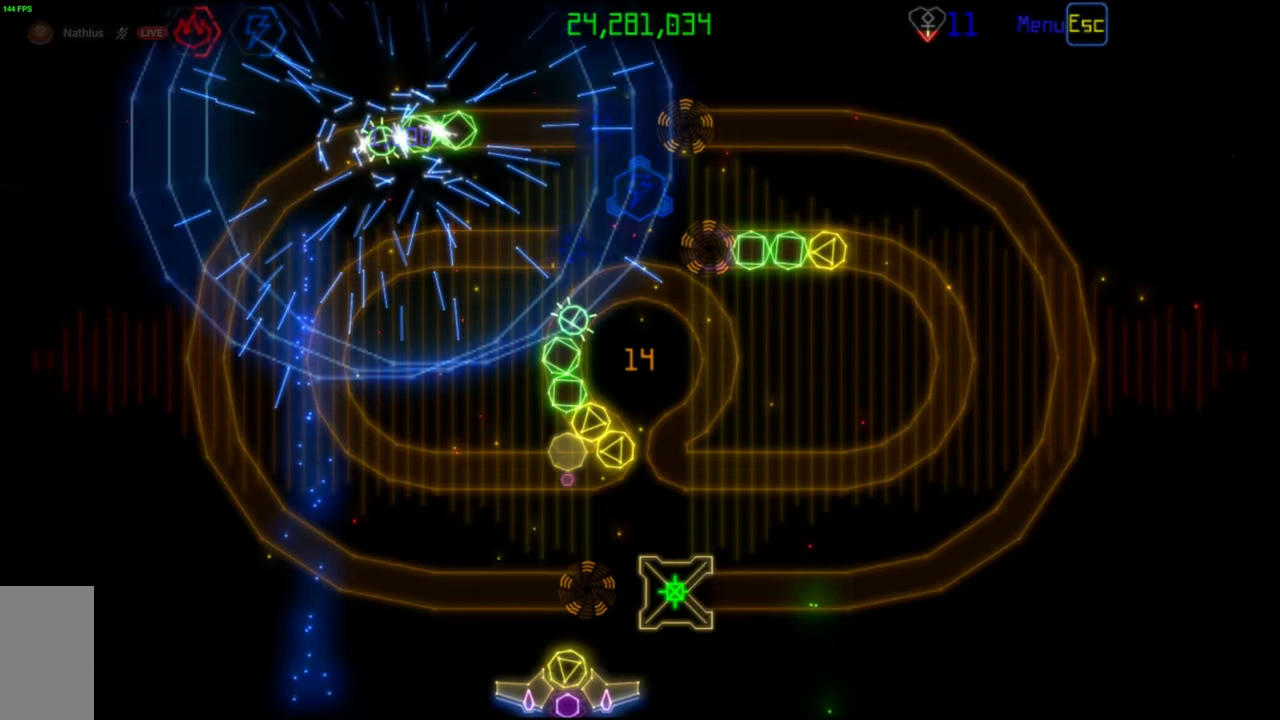
{"keys": [], "mouse": [], "events": [[17, "mouse_right", "up"], [117, "mouse_left", "down"], [200, "mouse_left", "up"]]}
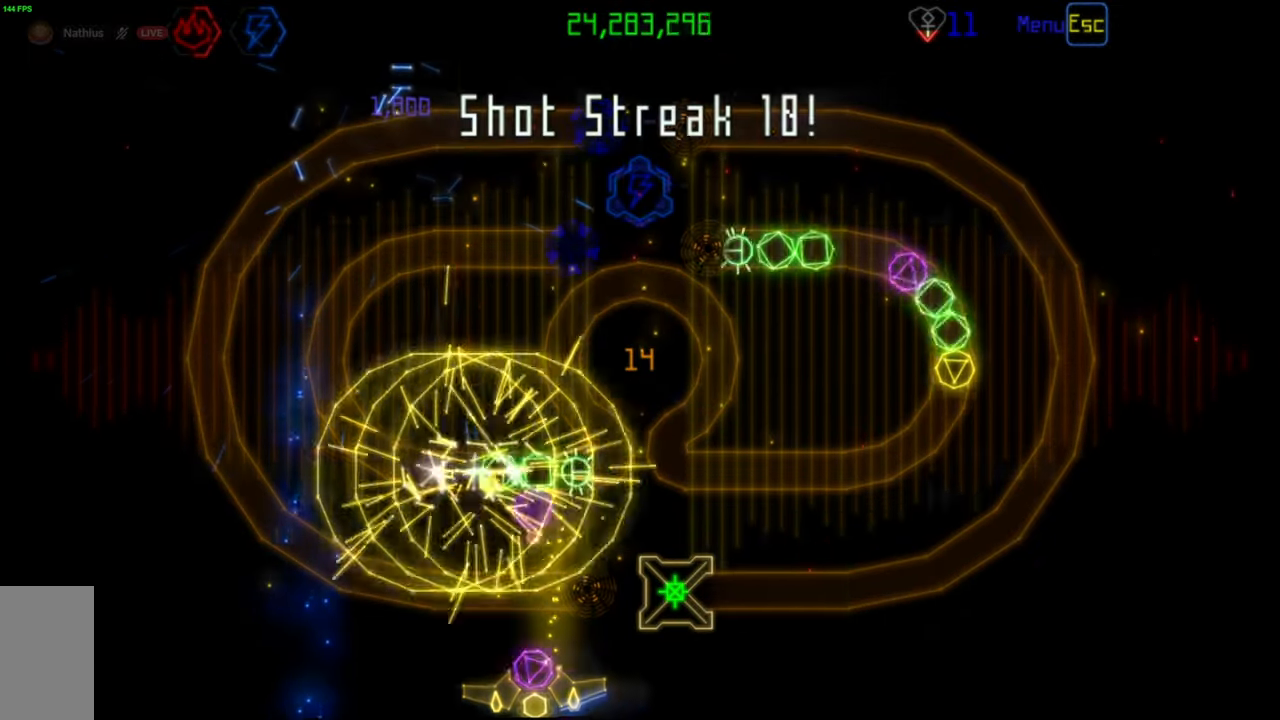
{"keys": [], "mouse": [], "events": [[67, "mouse_right", "down"], [150, "mouse_right", "up"], [217, "mouse_left", "down"], [300, "mouse_left", "up"]]}